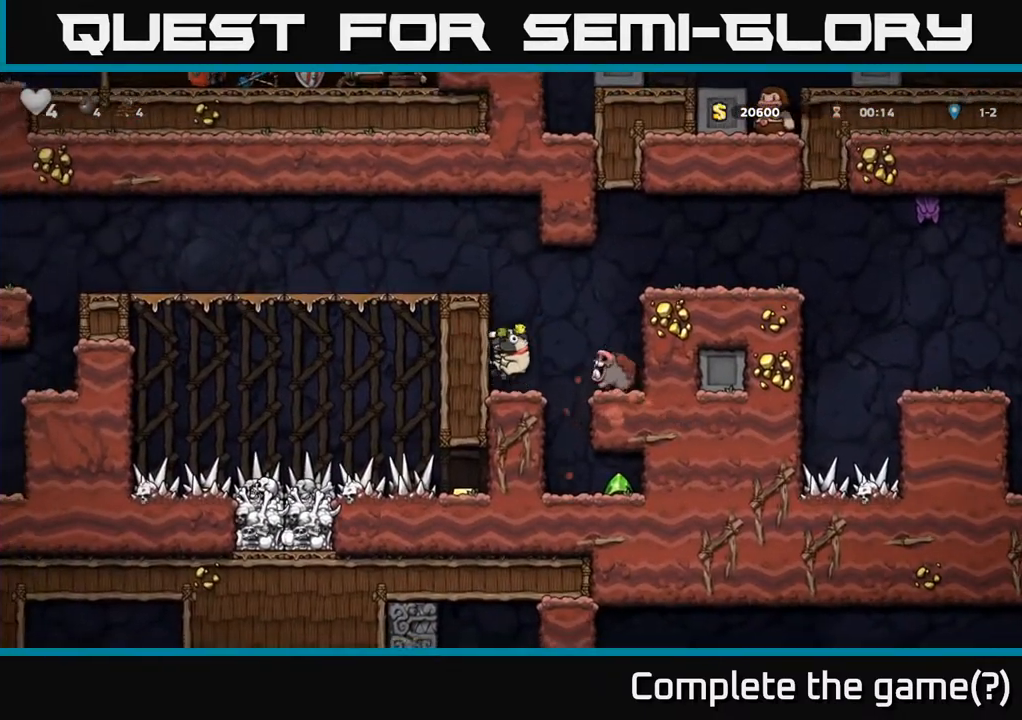
Gameplay with a controller (Xbox layout); each line is a JSON object with the inputs held at the frame after it. "events" lists button and stick changes between this image and that frame as [ms after this image, input, new state], when the widget could be followed in between. Not read: right_stick.
{"buttons": [], "left_stick": "center", "events": [[233, "A", "up"]]}
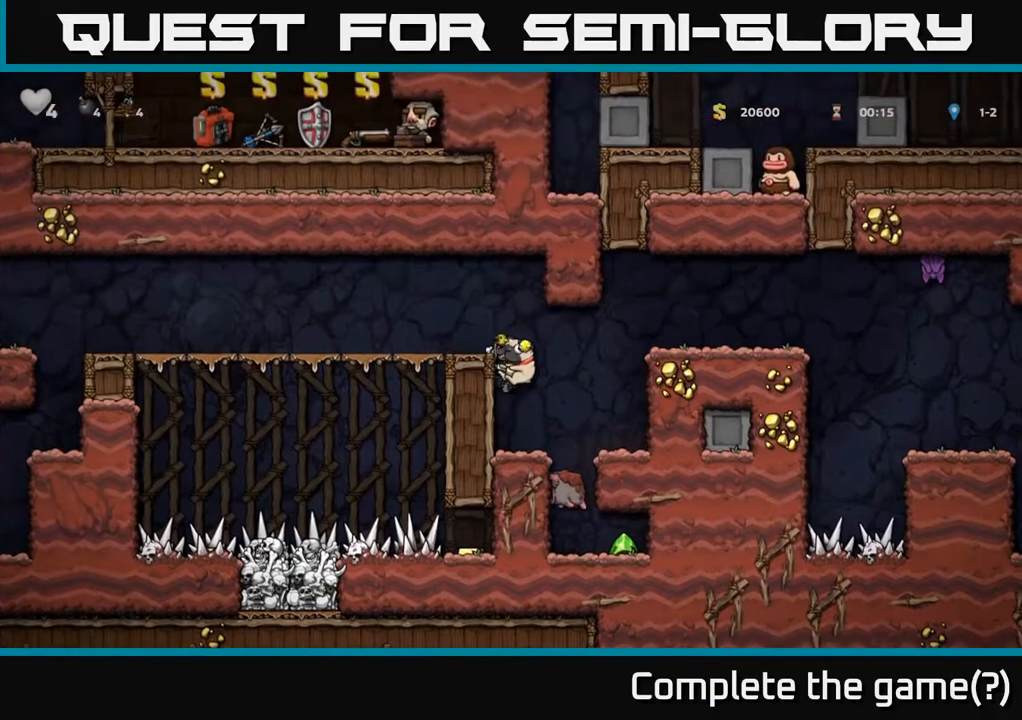
{"buttons": [], "left_stick": "center", "events": [[250, "DPAD_RIGHT", "down"], [383, "DPAD_RIGHT", "up"]]}
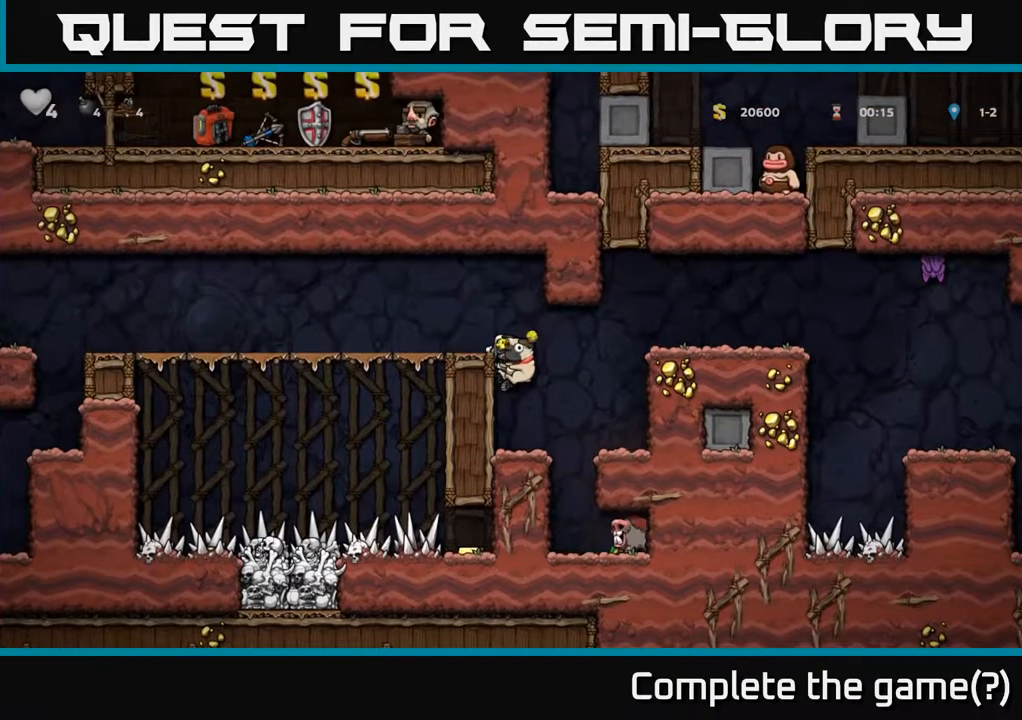
{"buttons": [], "left_stick": "center", "events": [[50, "A", "down"], [117, "A", "up"], [133, "DPAD_RIGHT", "down"], [200, "DPAD_RIGHT", "up"]]}
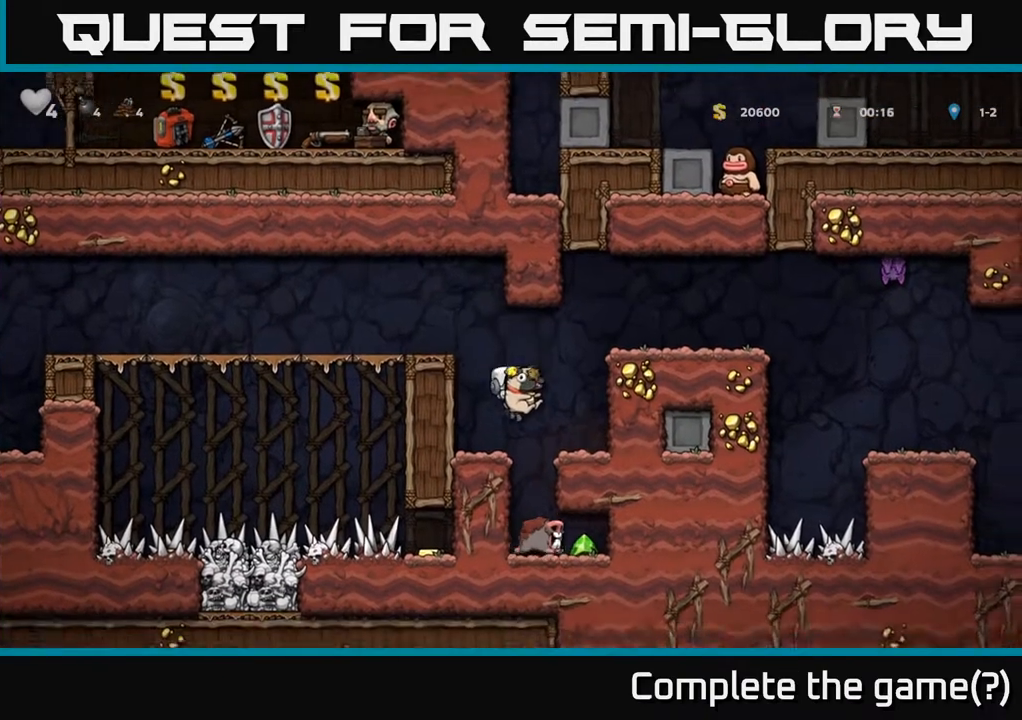
{"buttons": [], "left_stick": "center", "events": [[367, "DPAD_RIGHT", "down"], [400, "DPAD_RIGHT", "up"]]}
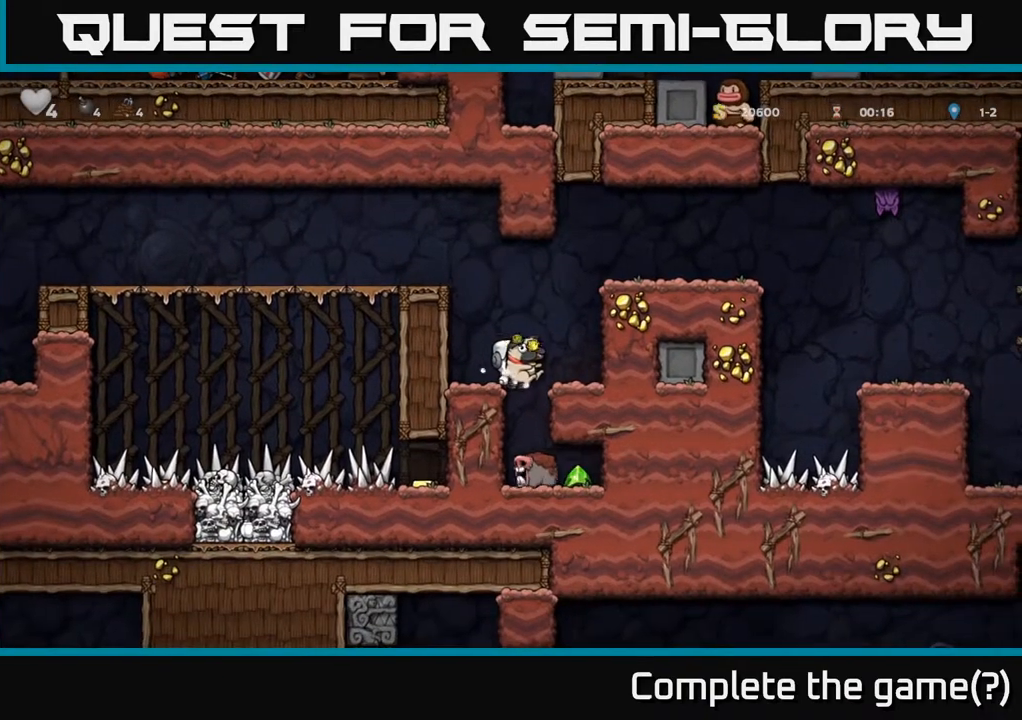
{"buttons": [], "left_stick": "center", "events": []}
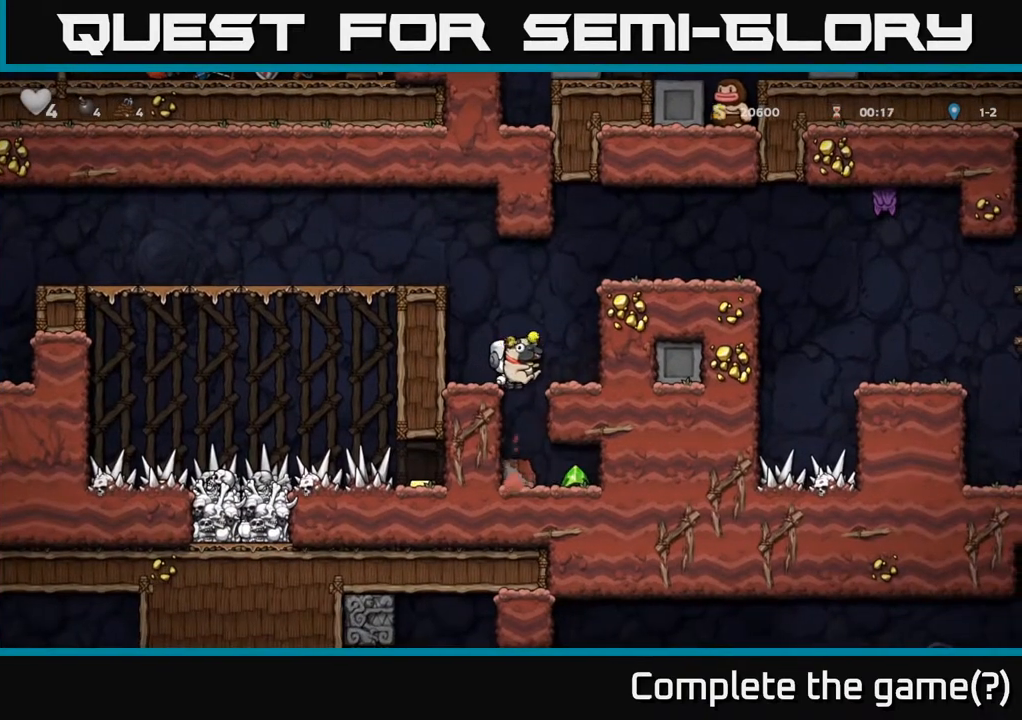
{"buttons": ["DPAD_RIGHT"], "left_stick": "center", "events": [[33, "DPAD_RIGHT", "down"], [67, "DPAD_RIGHT", "up"], [400, "DPAD_RIGHT", "down"]]}
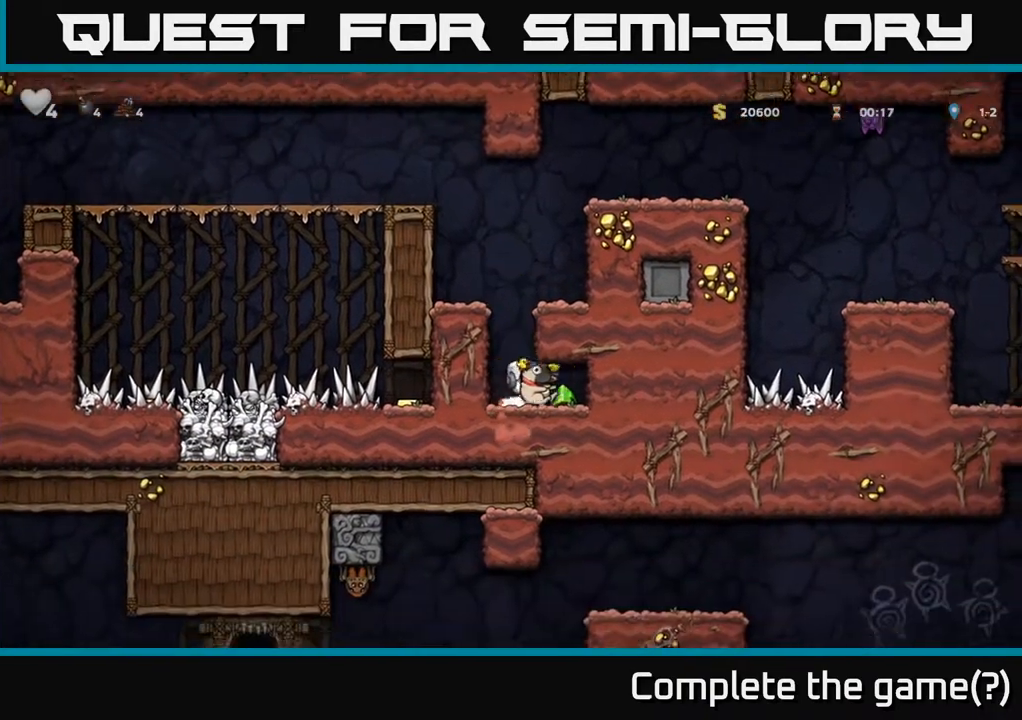
{"buttons": ["DPAD_RIGHT"], "left_stick": "center", "events": [[83, "DPAD_RIGHT", "up"], [117, "DPAD_LEFT", "down"], [333, "A", "down"], [350, "DPAD_LEFT", "up"], [450, "DPAD_RIGHT", "down"], [500, "A", "up"]]}
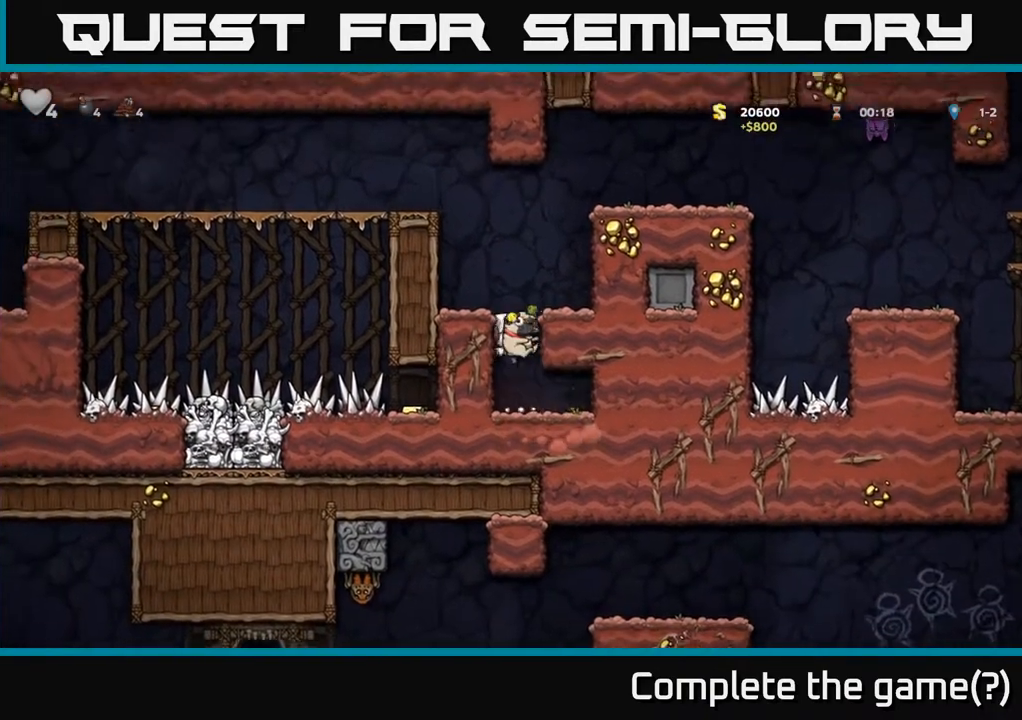
{"buttons": ["A", "DPAD_RIGHT"], "left_stick": "center", "events": [[133, "A", "down"], [233, "A", "up"], [483, "A", "down"]]}
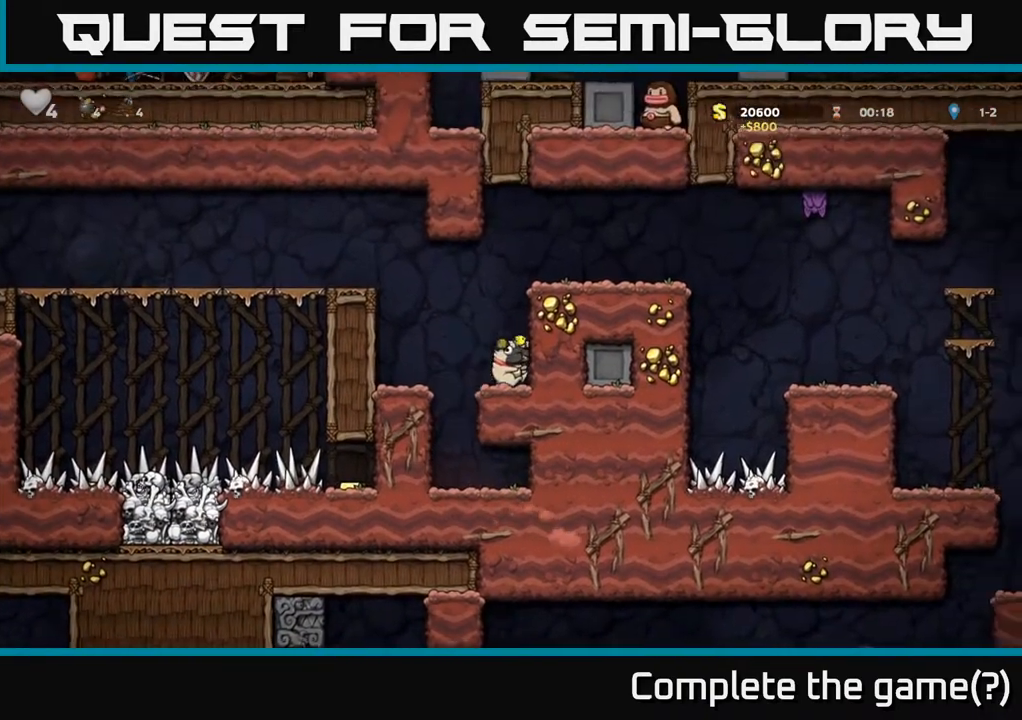
{"buttons": ["DPAD_RIGHT"], "left_stick": "center", "events": [[150, "A", "up"], [317, "A", "down"], [433, "A", "up"]]}
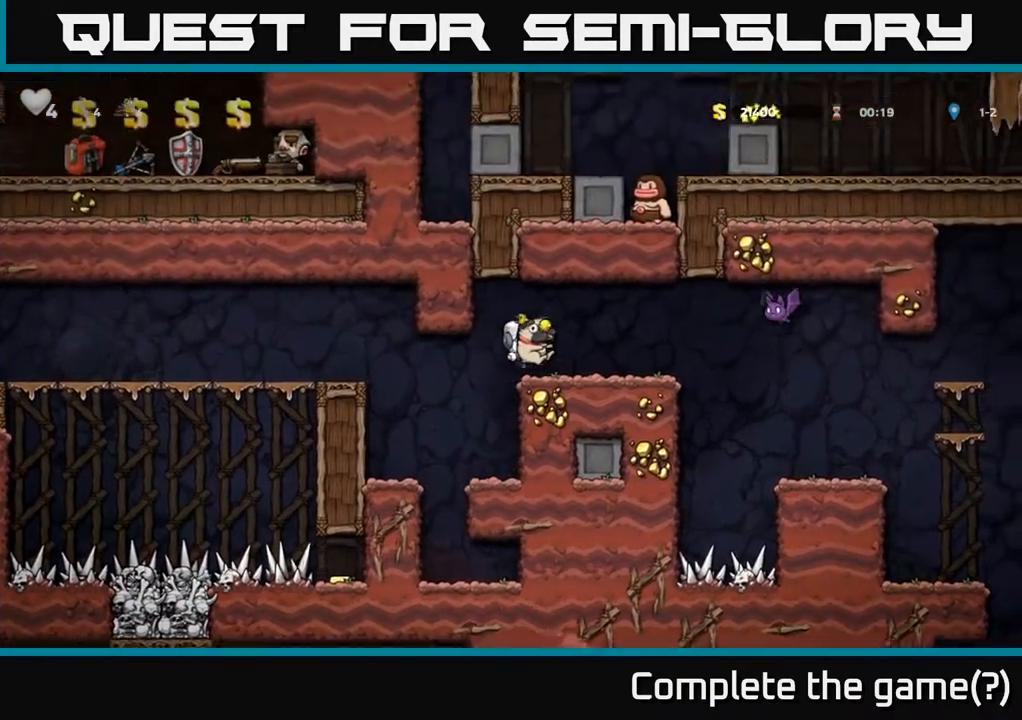
{"buttons": [], "left_stick": "center", "events": [[50, "DPAD_RIGHT", "up"], [333, "X", "down"], [450, "X", "up"]]}
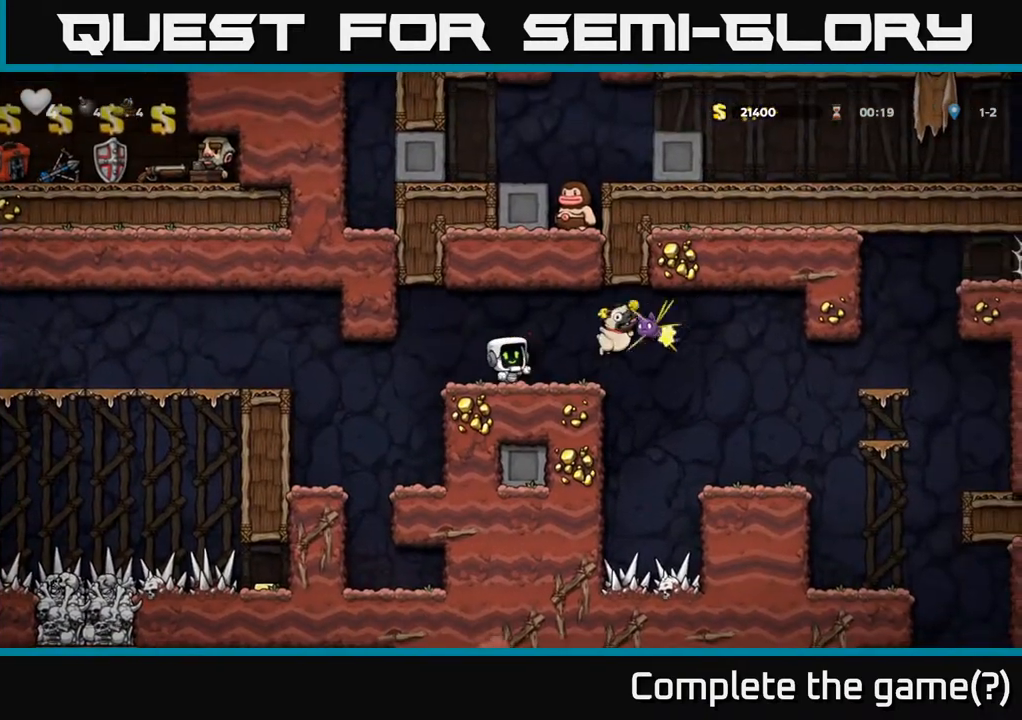
{"buttons": [], "left_stick": "center", "events": []}
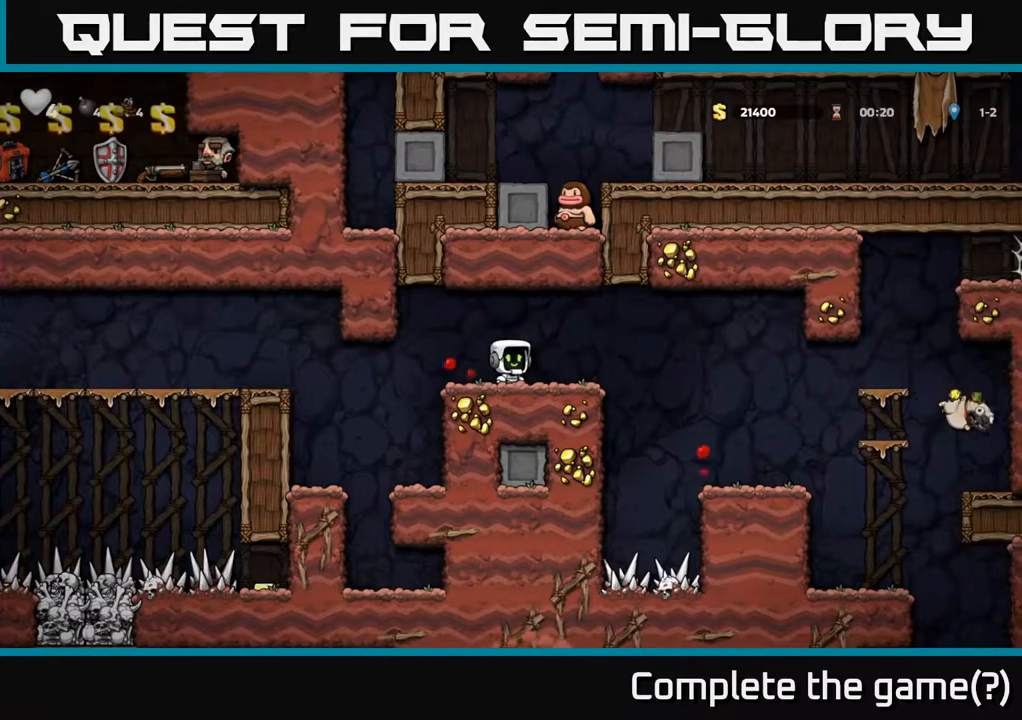
{"buttons": ["DPAD_LEFT"], "left_stick": "center", "events": [[333, "DPAD_LEFT", "down"]]}
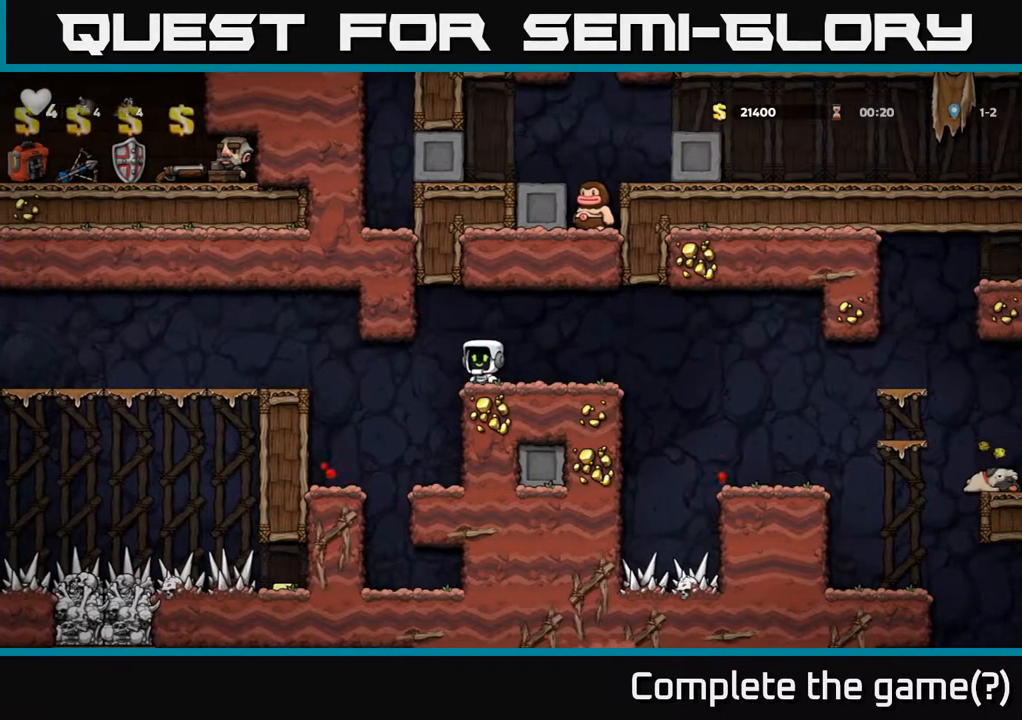
{"buttons": ["A", "DPAD_LEFT"], "left_stick": "center", "events": [[500, "A", "down"]]}
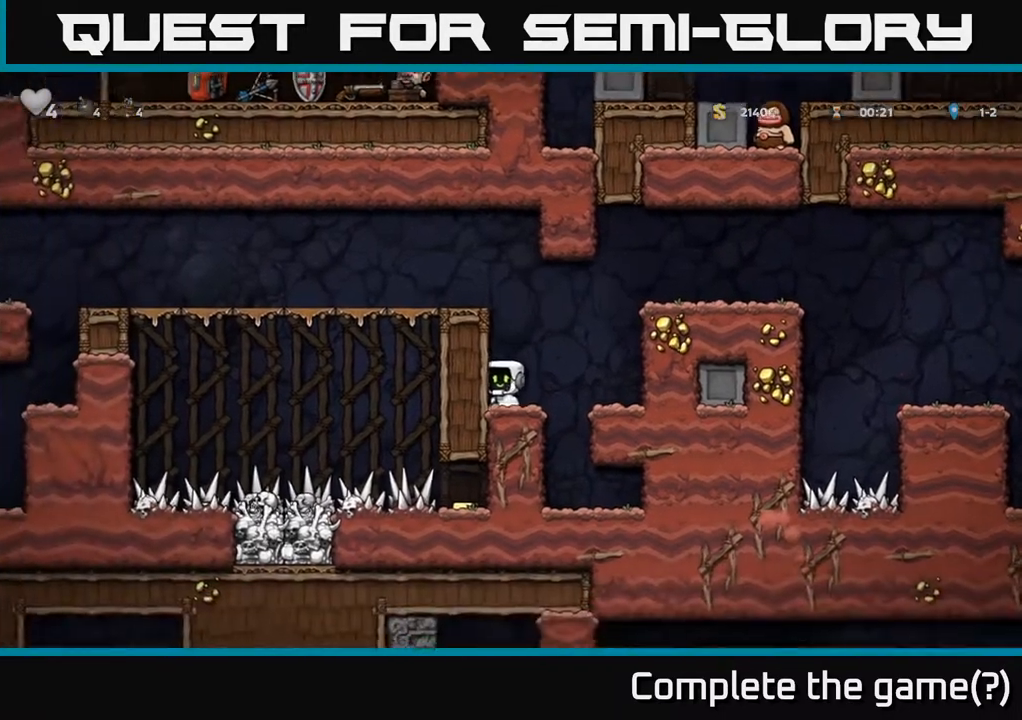
{"buttons": ["A", "DPAD_LEFT"], "left_stick": "center", "events": [[200, "A", "up"], [350, "A", "down"]]}
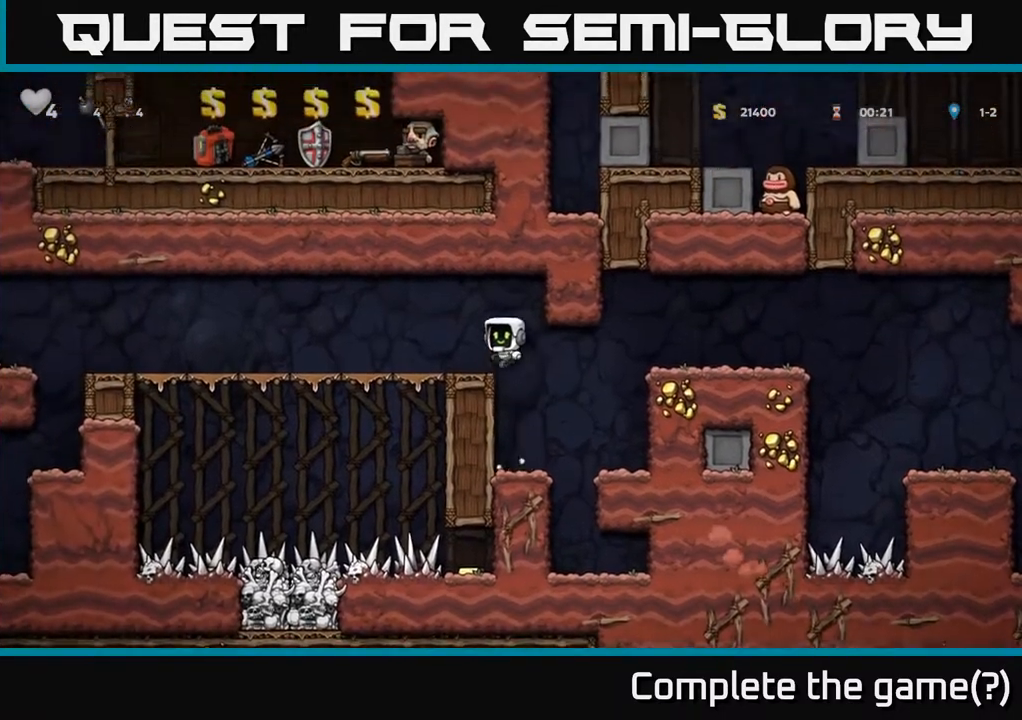
{"buttons": ["DPAD_LEFT"], "left_stick": "center", "events": [[33, "A", "up"]]}
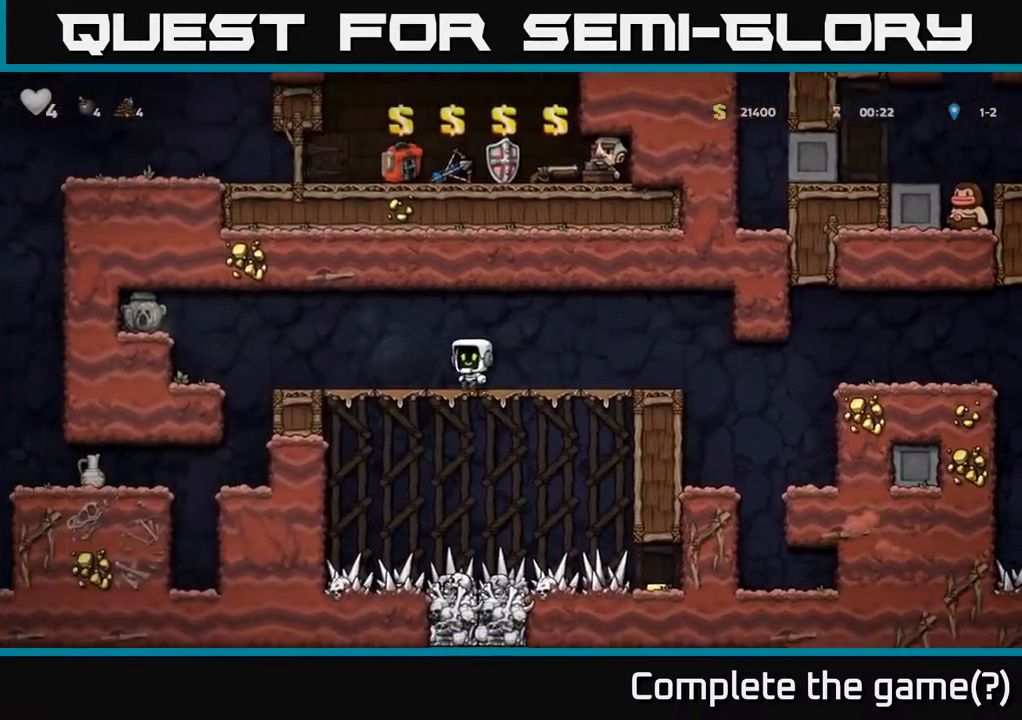
{"buttons": ["DPAD_LEFT"], "left_stick": "center", "events": [[350, "A", "down"], [483, "A", "up"]]}
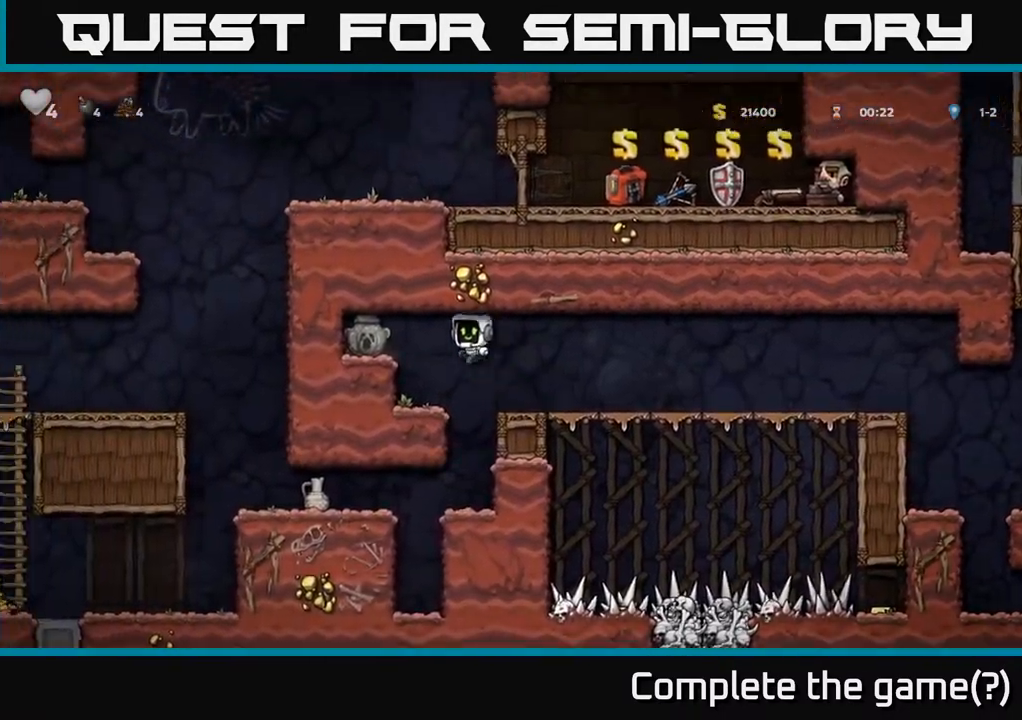
{"buttons": ["DPAD_RIGHT"], "left_stick": "center", "events": [[250, "DPAD_DOWN", "down"], [283, "DPAD_LEFT", "up"], [317, "X", "down"], [383, "DPAD_RIGHT", "down"], [400, "DPAD_DOWN", "up"], [400, "X", "up"]]}
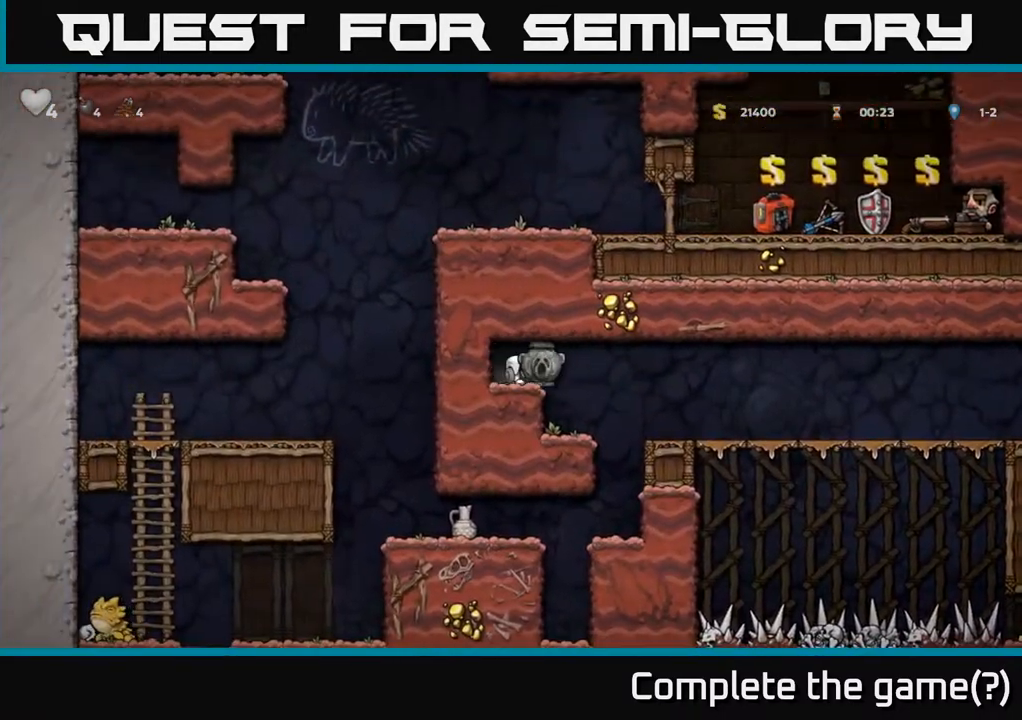
{"buttons": ["DPAD_RIGHT"], "left_stick": "center", "events": [[83, "A", "down"], [200, "A", "up"]]}
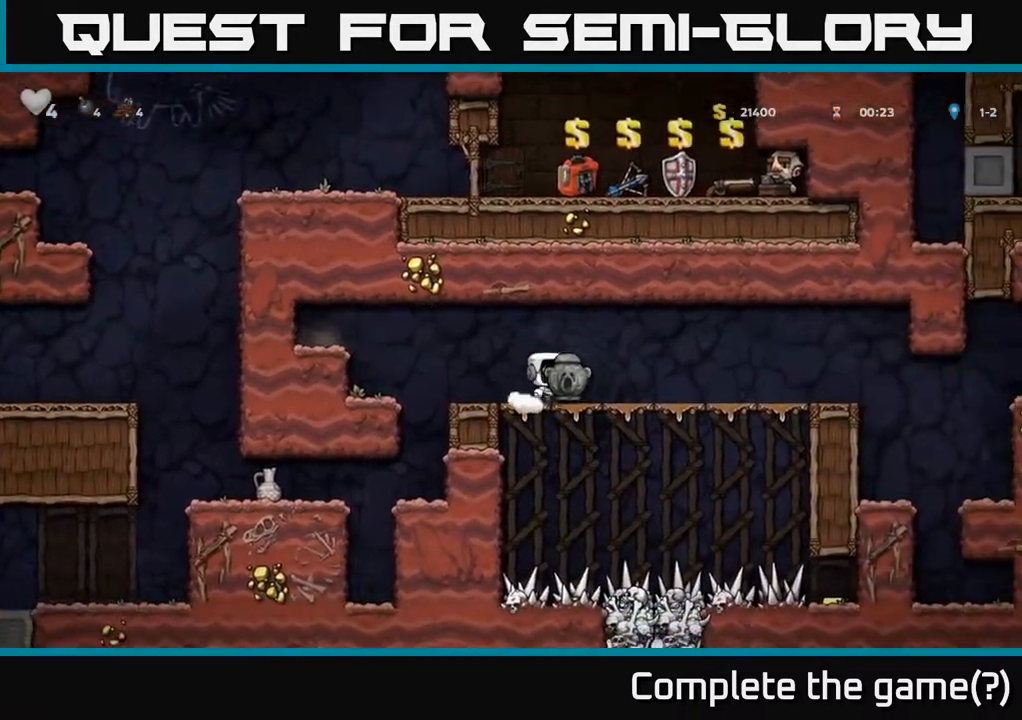
{"buttons": ["DPAD_RIGHT"], "left_stick": "center", "events": [[67, "A", "down"], [133, "A", "up"]]}
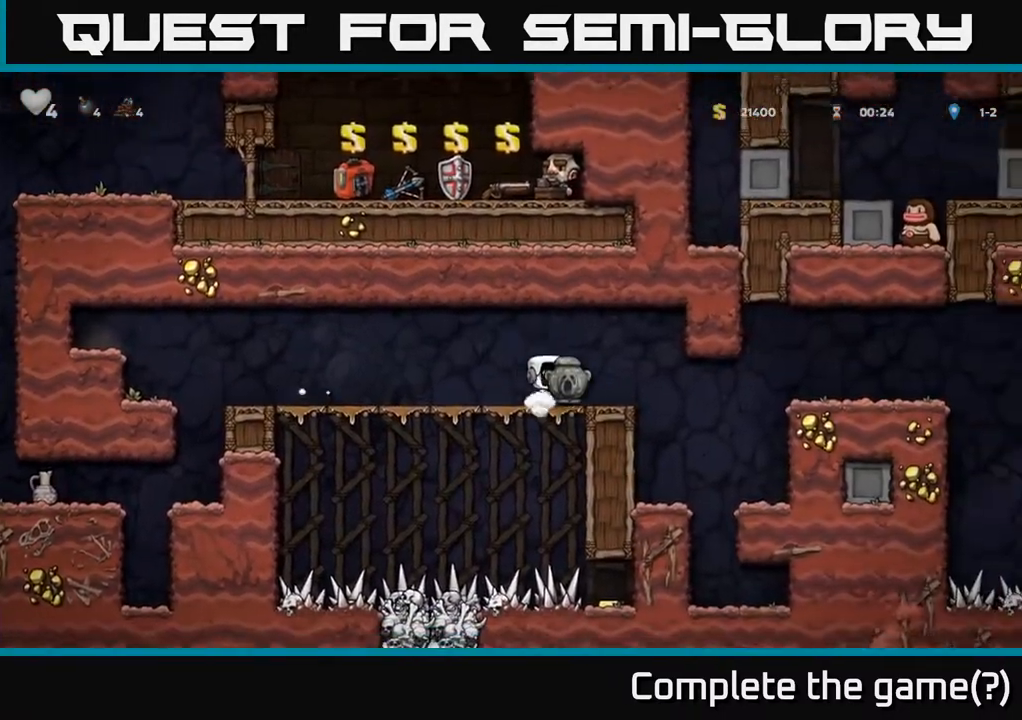
{"buttons": ["DPAD_RIGHT"], "left_stick": "center", "events": []}
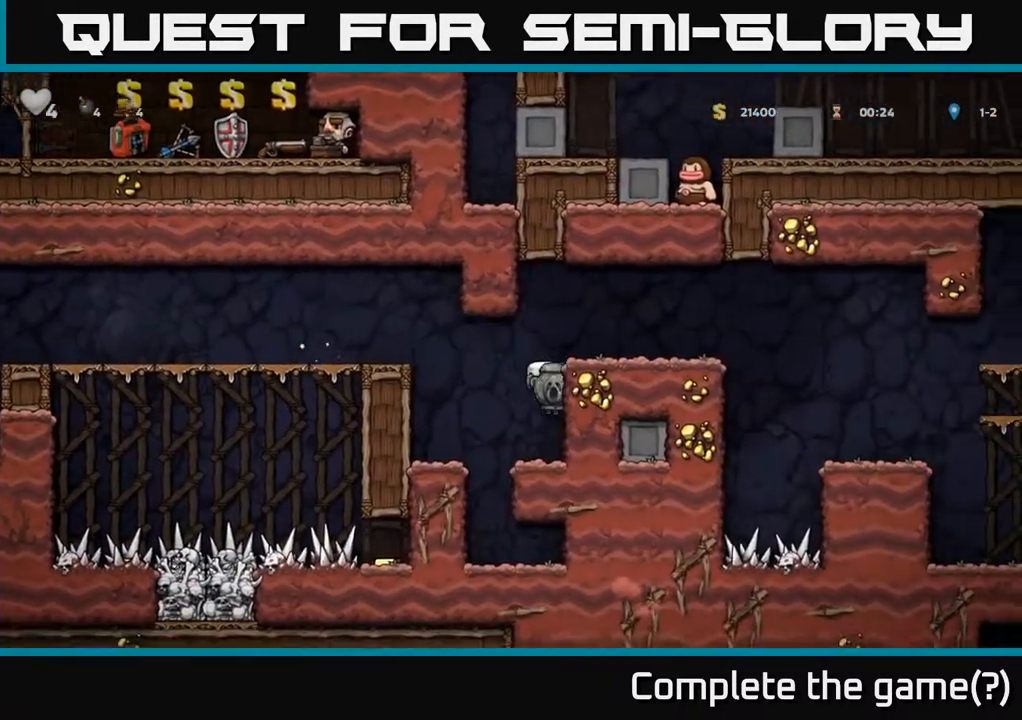
{"buttons": ["A", "DPAD_RIGHT"], "left_stick": "center", "events": [[83, "A", "down"], [233, "A", "up"], [417, "A", "down"]]}
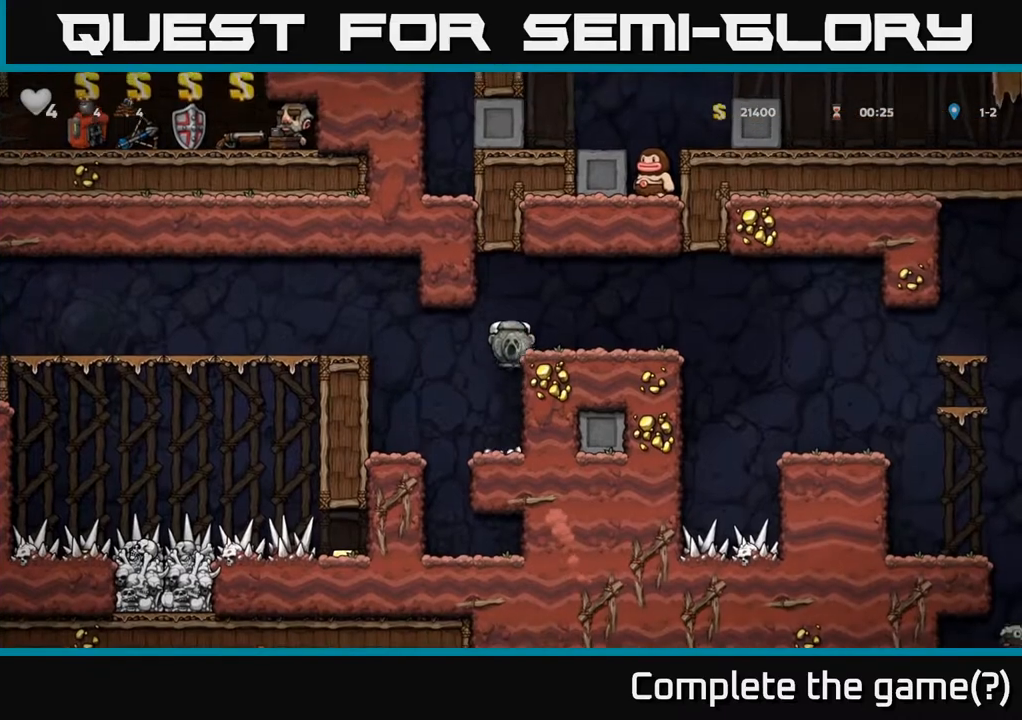
{"buttons": ["DPAD_RIGHT"], "left_stick": "center", "events": [[50, "A", "up"]]}
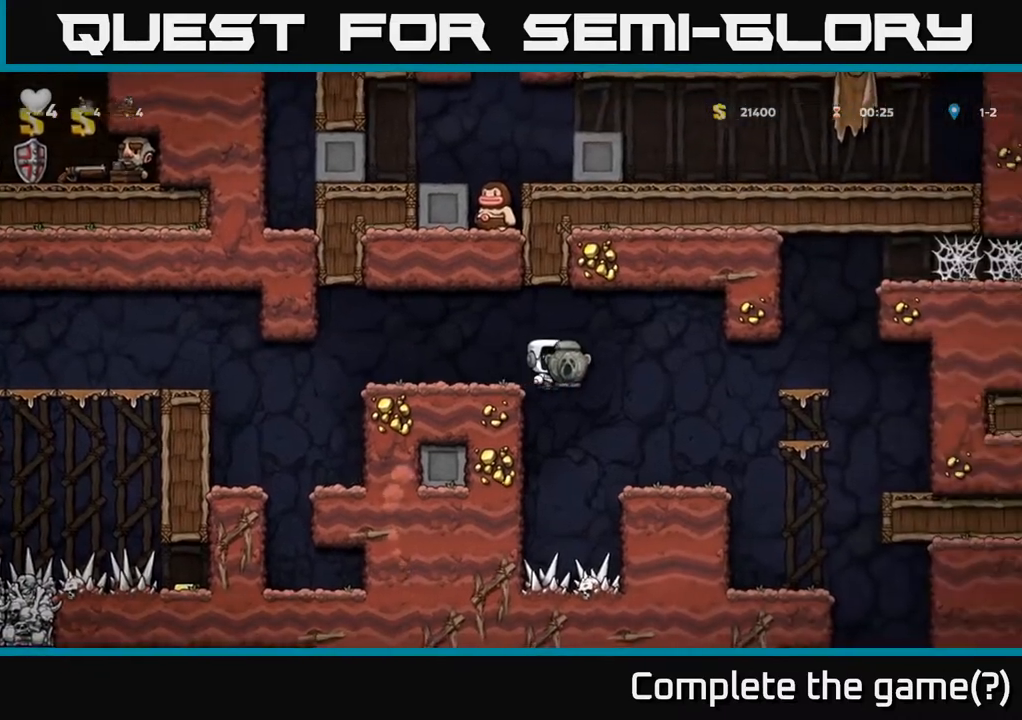
{"buttons": [], "left_stick": "center", "events": [[483, "DPAD_RIGHT", "up"]]}
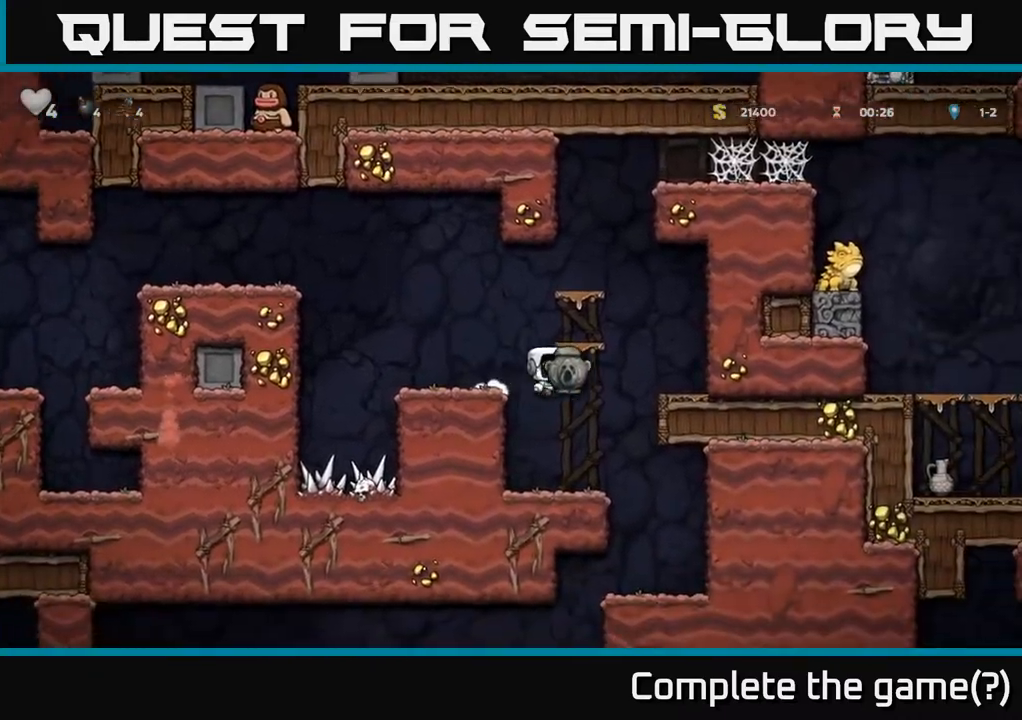
{"buttons": ["DPAD_RIGHT"], "left_stick": "center", "events": [[83, "DPAD_LEFT", "down"], [200, "DPAD_LEFT", "up"], [300, "DPAD_RIGHT", "down"]]}
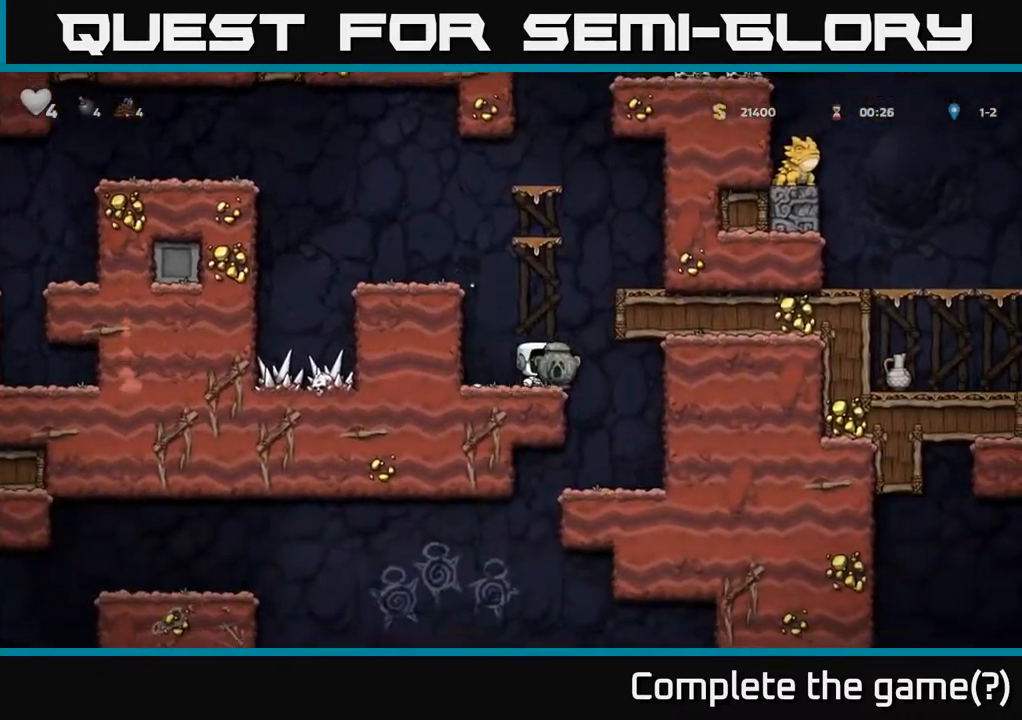
{"buttons": ["DPAD_LEFT"], "left_stick": "center", "events": [[300, "DPAD_RIGHT", "up"], [400, "DPAD_LEFT", "down"]]}
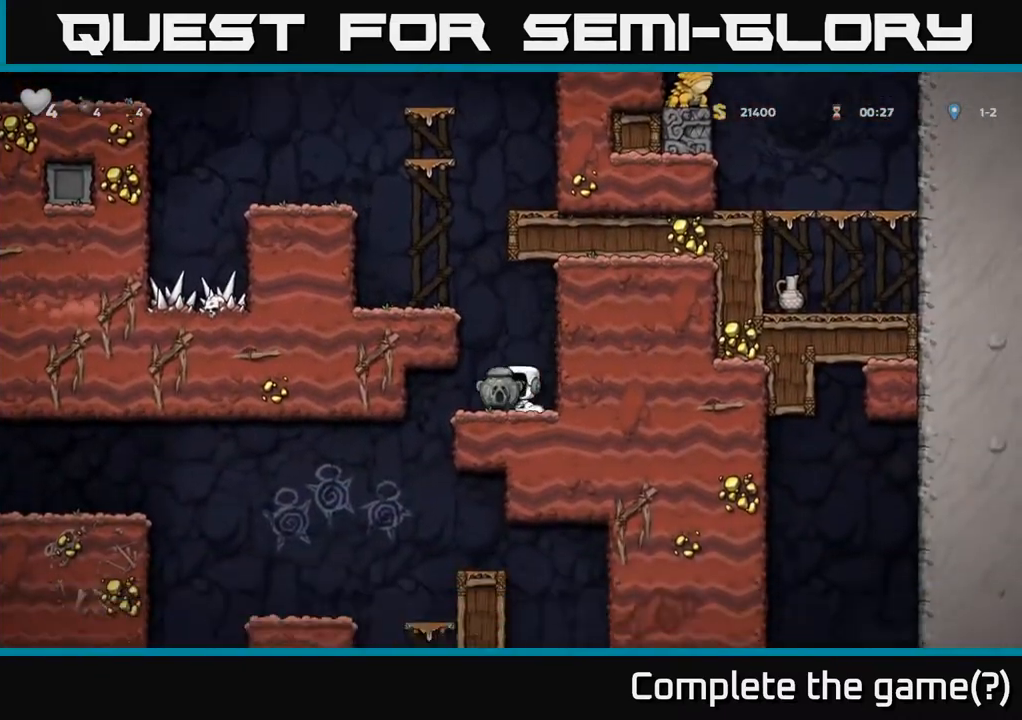
{"buttons": [], "left_stick": "center", "events": [[217, "DPAD_LEFT", "up"]]}
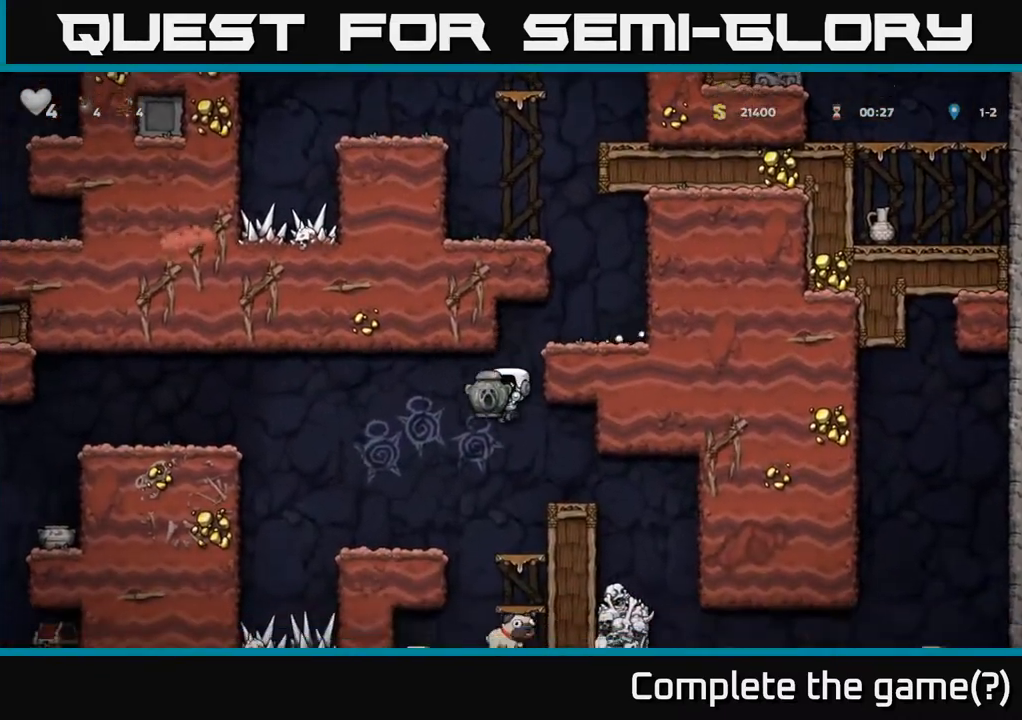
{"buttons": [], "left_stick": "center", "events": []}
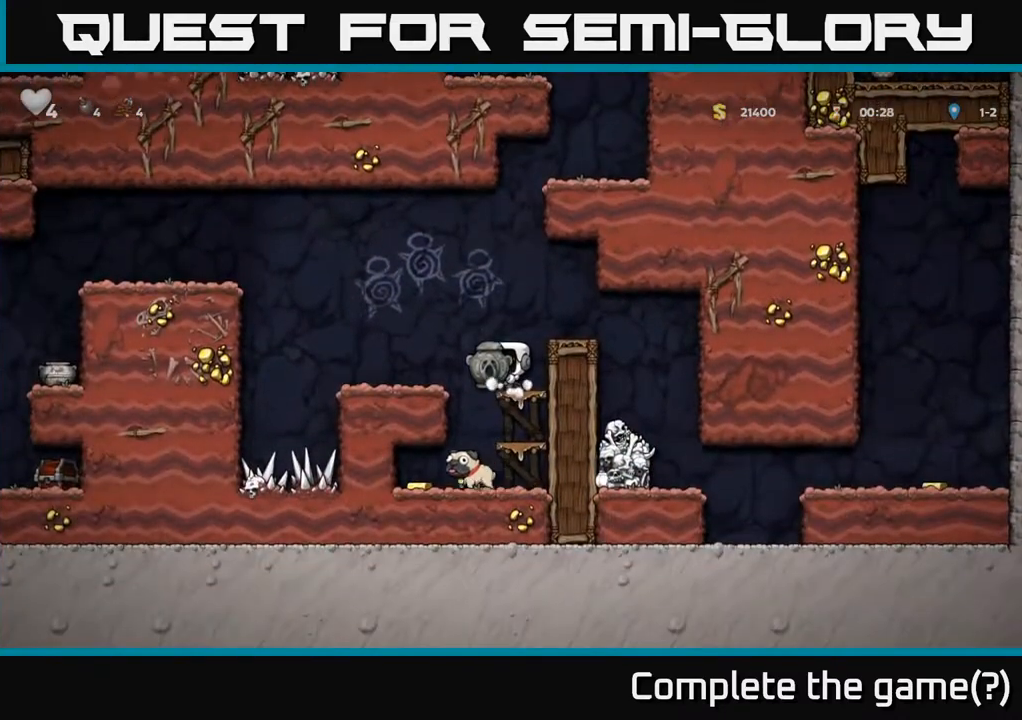
{"buttons": ["A", "DPAD_DOWN"], "left_stick": "center", "events": [[50, "DPAD_DOWN", "down"], [83, "A", "down"], [200, "A", "up"], [233, "DPAD_DOWN", "up"], [283, "DPAD_DOWN", "down"], [383, "A", "down"]]}
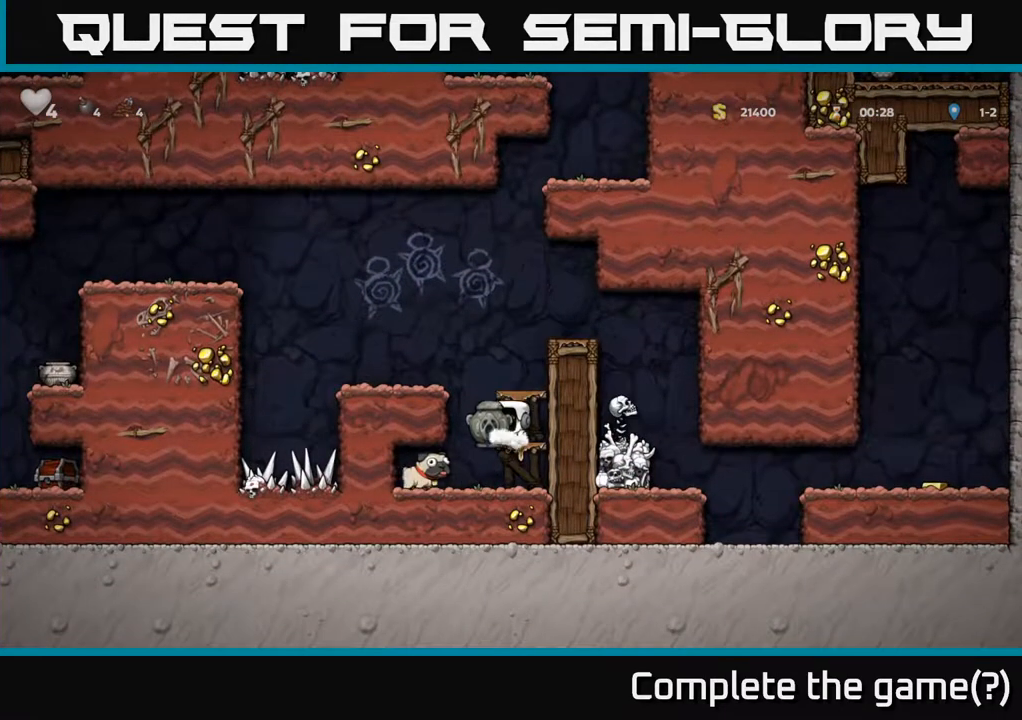
{"buttons": ["DPAD_RIGHT"], "left_stick": "center", "events": [[17, "A", "up"], [83, "DPAD_DOWN", "up"], [83, "DPAD_LEFT", "down"], [283, "DPAD_LEFT", "up"], [350, "DPAD_RIGHT", "down"]]}